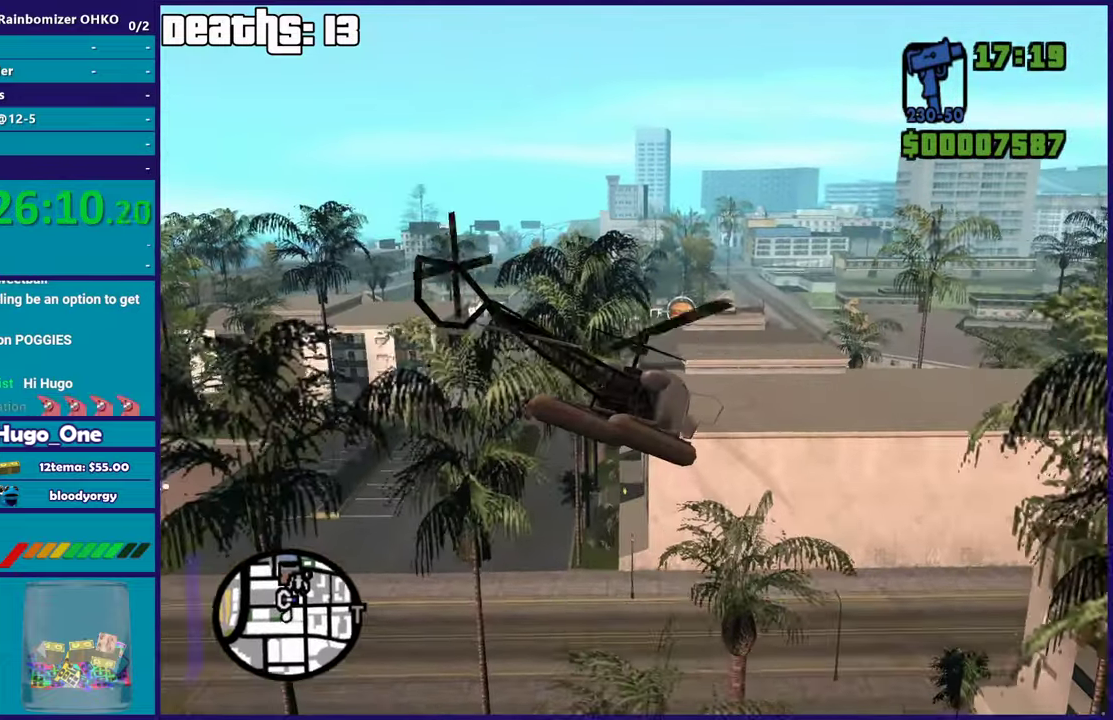
Gameplay with a controller (Xbox layout); each line is a JSON object with the inputs held at the frame after it (dt_ms = milliseconds from this image to that frame). "events" lists button and stick changes between this image and that frame as [ms after this image, input, new state], when the widget could be followed in between. This document gives stick clicks only as held states, not as events.
{"dt_ms": 501, "buttons": ["R2"], "left_stick": "center", "right_stick": "center", "events": [[33, "L1", "down"], [267, "L1", "up"], [350, "left_stick", "center"]]}
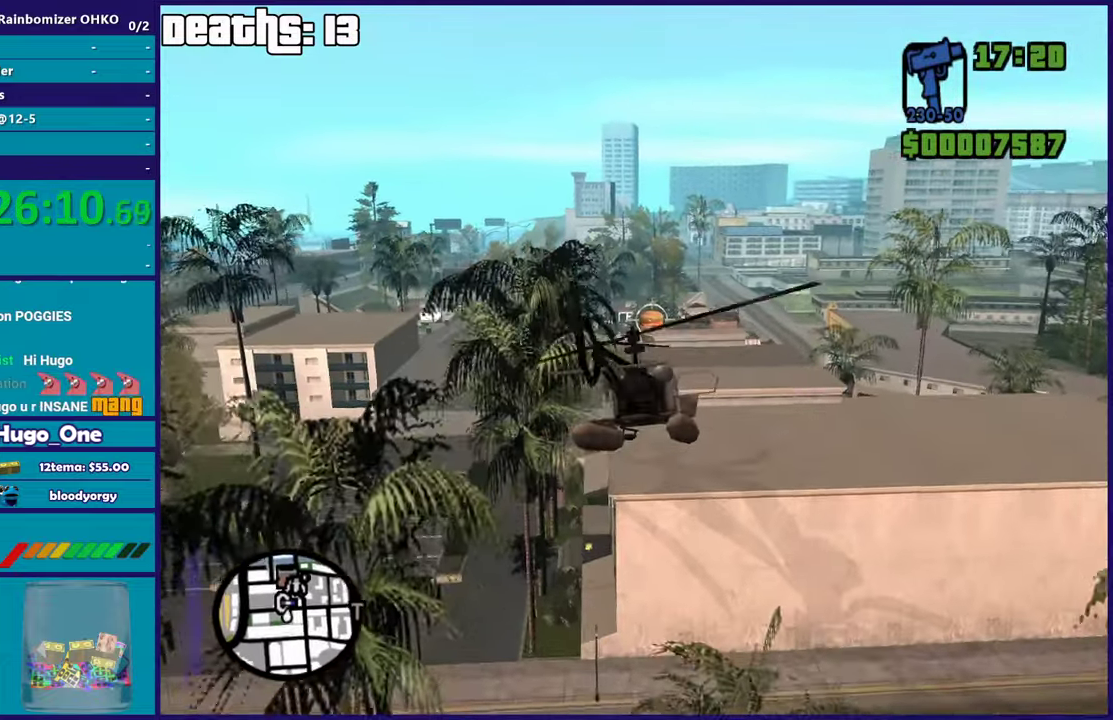
{"dt_ms": 500, "buttons": ["L1", "R2"], "left_stick": "up-left", "right_stick": "center", "events": [[150, "R1", "down"], [317, "left_stick", "up-left"], [333, "L1", "down"], [350, "R1", "up"]]}
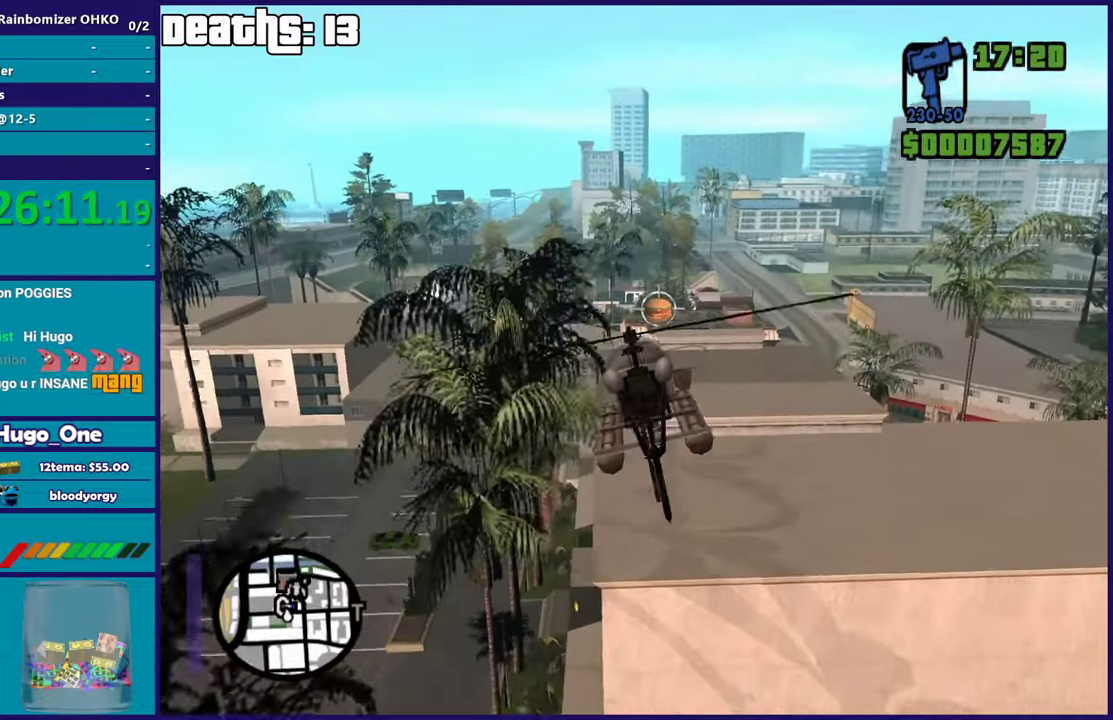
{"dt_ms": 501, "buttons": ["R2"], "left_stick": "up", "right_stick": "center", "events": [[117, "L1", "up"], [400, "left_stick", "up"]]}
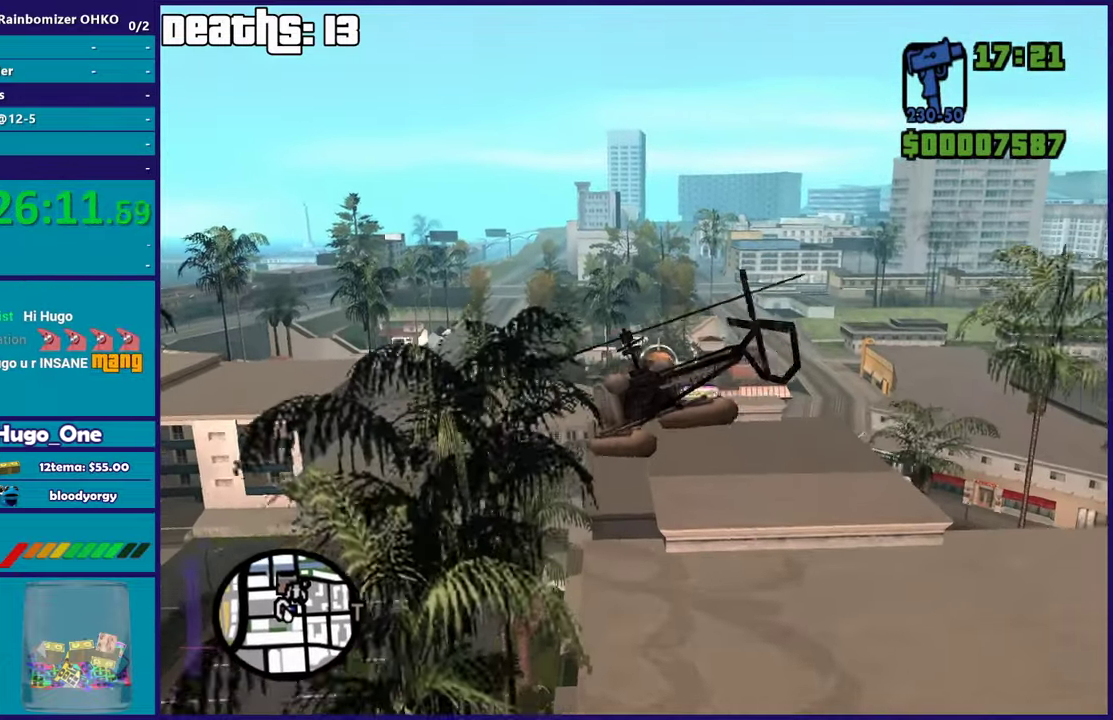
{"dt_ms": 500, "buttons": ["R2"], "left_stick": "center", "right_stick": "center", "events": [[300, "left_stick", "center"]]}
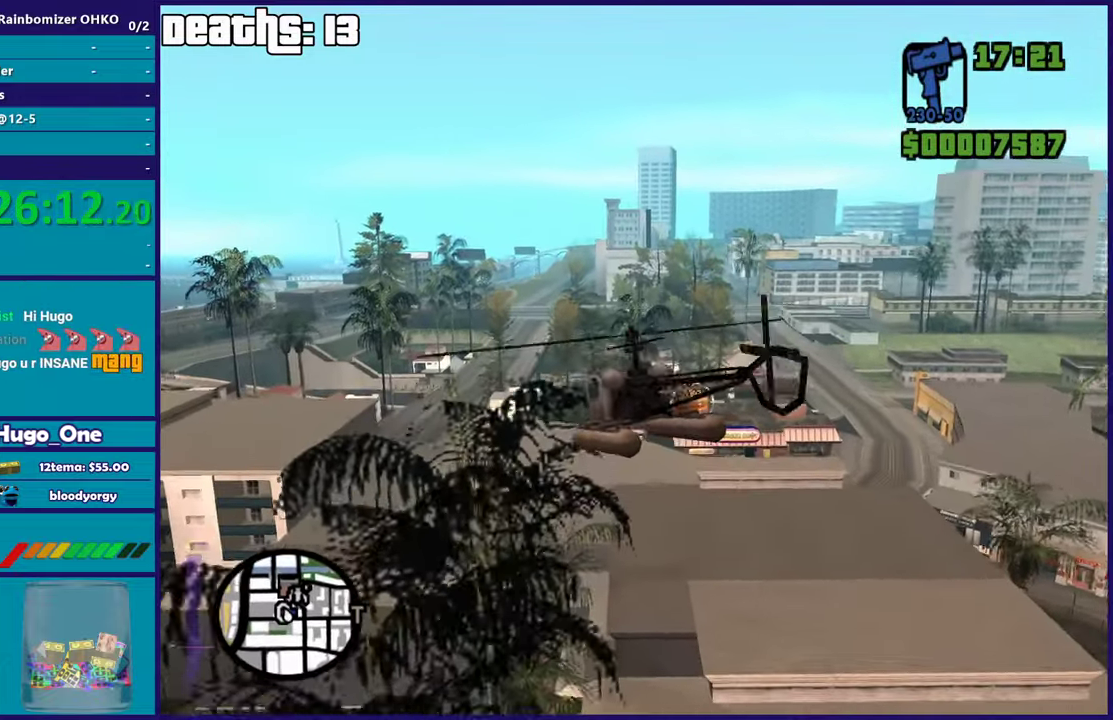
{"dt_ms": 501, "buttons": ["L2"], "left_stick": "right", "right_stick": "center", "events": [[50, "L2", "down"], [84, "left_stick", "right"], [100, "R2", "up"]]}
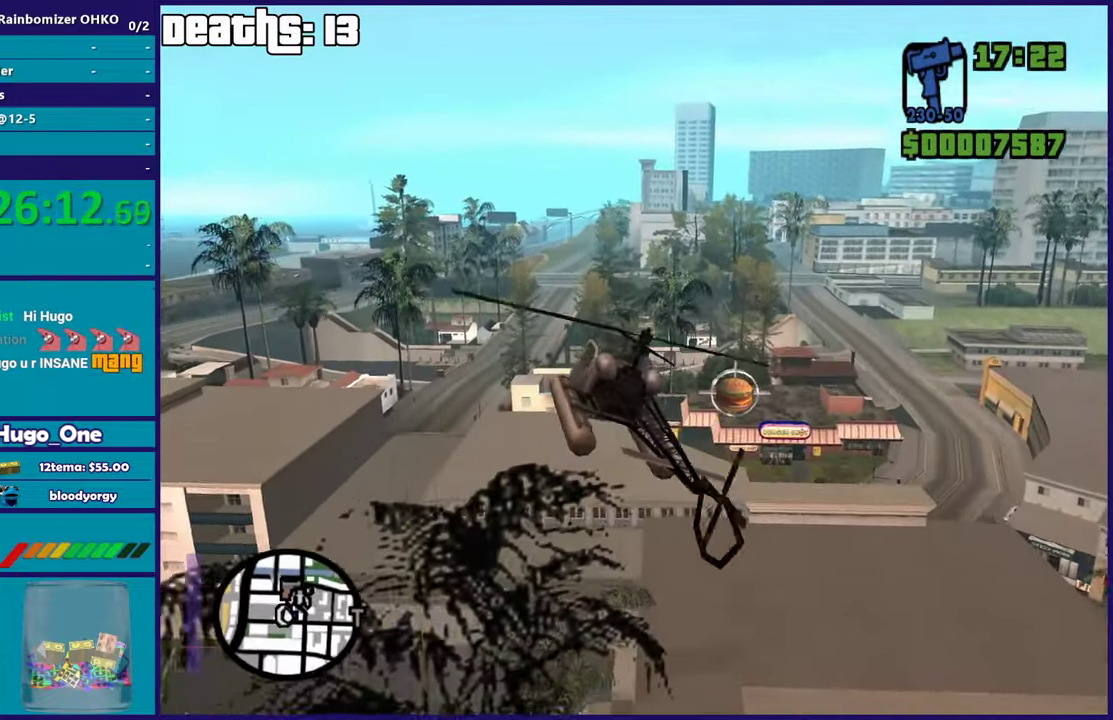
{"dt_ms": 500, "buttons": ["R2"], "left_stick": "down-right", "right_stick": "center", "events": [[233, "R2", "down"], [333, "L2", "up"], [400, "left_stick", "down-right"]]}
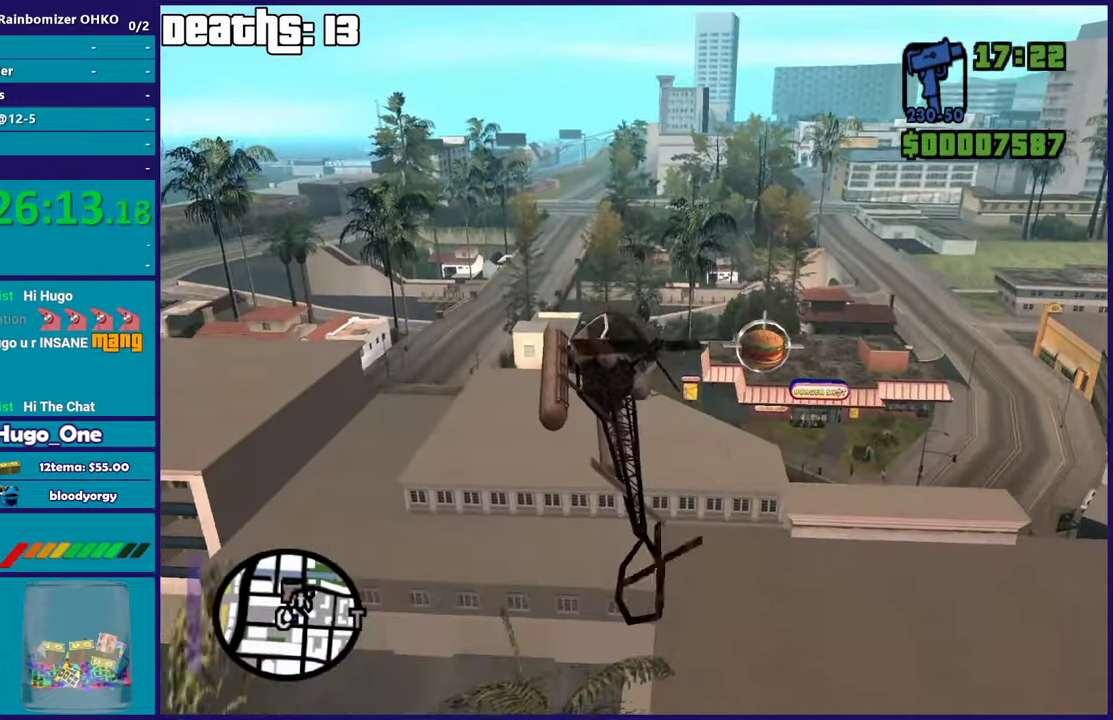
{"dt_ms": 501, "buttons": ["L2"], "left_stick": "down", "right_stick": "center", "events": [[50, "left_stick", "center"], [200, "left_stick", "down-left"], [217, "L2", "down"], [250, "left_stick", "down"], [267, "R2", "up"]]}
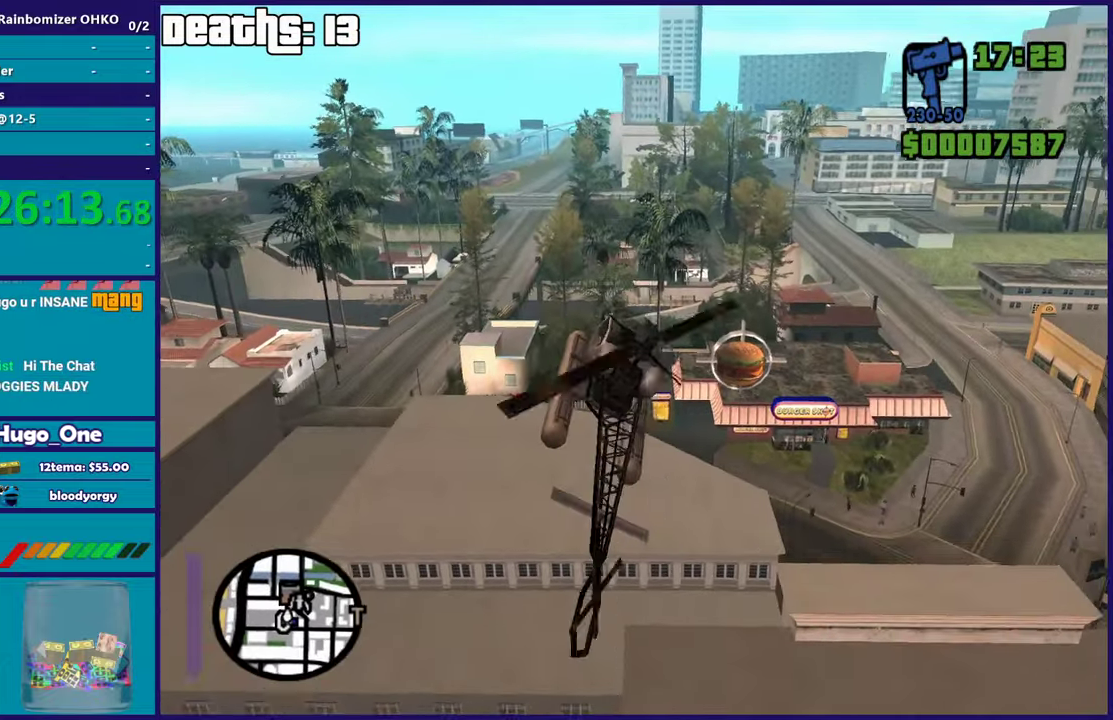
{"dt_ms": 500, "buttons": ["L2"], "left_stick": "down", "right_stick": "center", "events": [[183, "left_stick", "down-right"], [500, "left_stick", "down"]]}
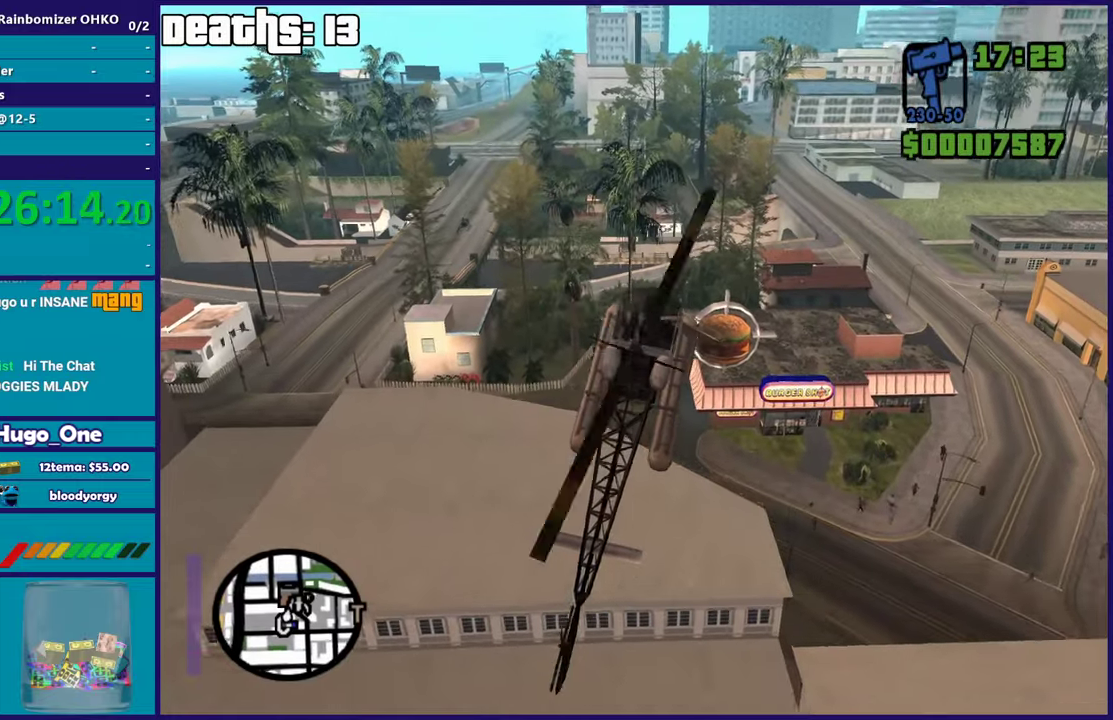
{"dt_ms": 501, "buttons": ["L2"], "left_stick": "down-left", "right_stick": "center", "events": [[501, "left_stick", "down-left"]]}
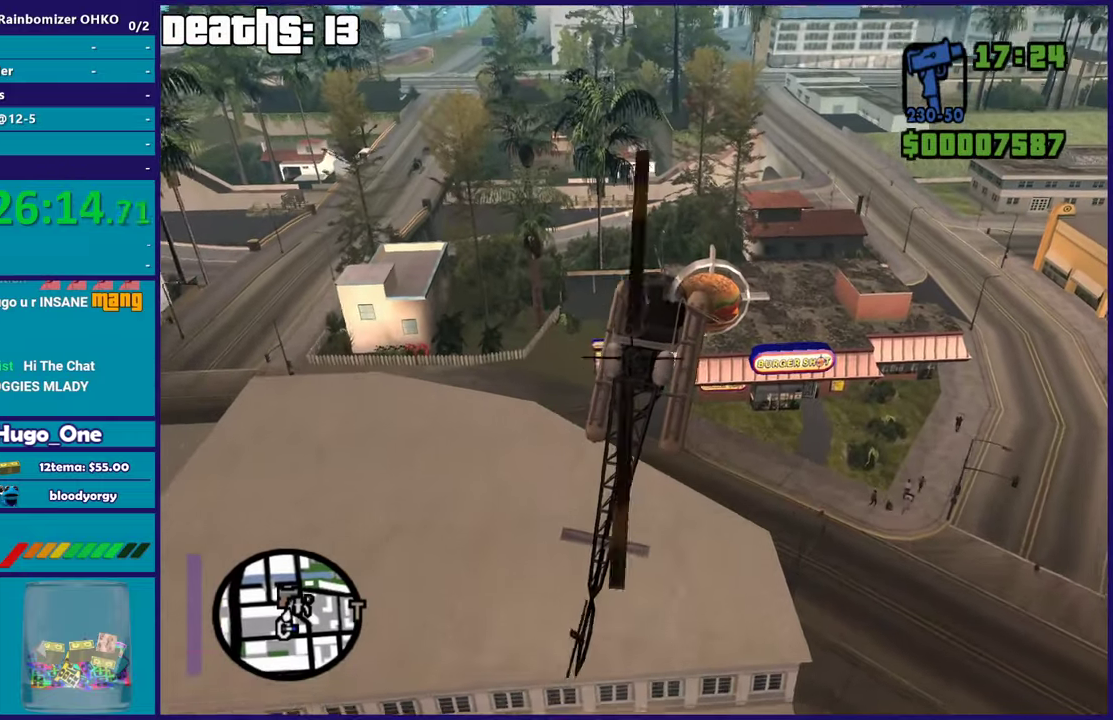
{"dt_ms": 500, "buttons": ["L2"], "left_stick": "up-left", "right_stick": "center", "events": [[83, "left_stick", "left"], [133, "left_stick", "up-left"], [283, "left_stick", "up"], [484, "left_stick", "up-left"]]}
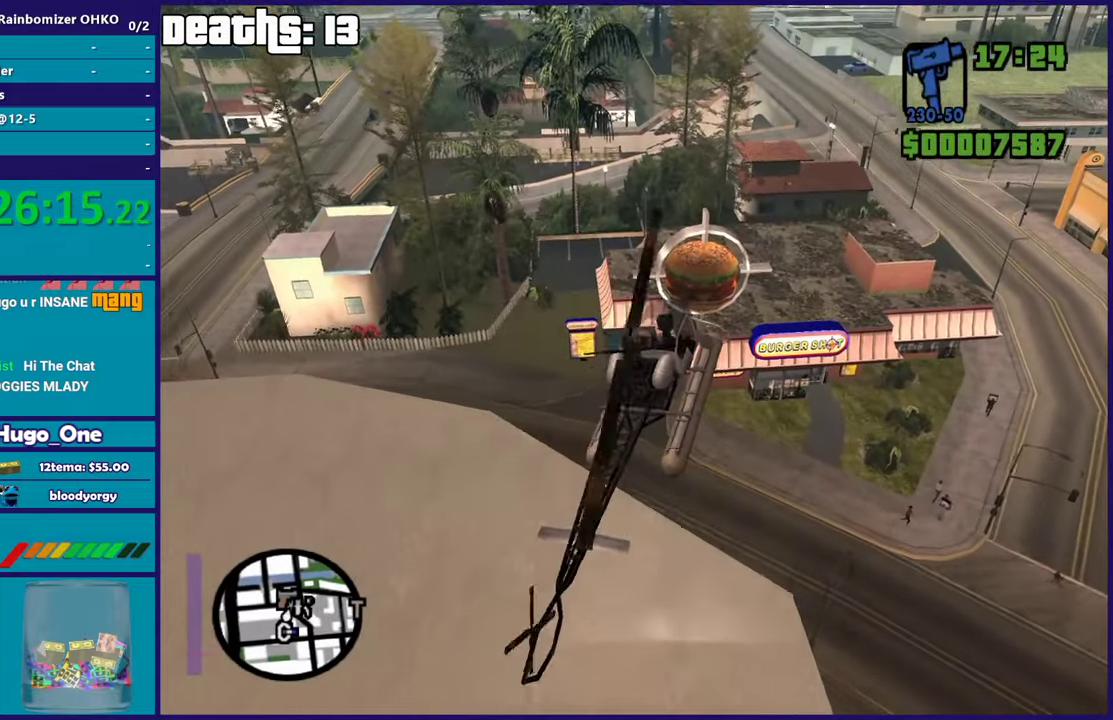
{"dt_ms": 501, "buttons": ["R2"], "left_stick": "down", "right_stick": "center", "events": [[217, "R2", "down"], [284, "left_stick", "down"], [317, "L2", "up"]]}
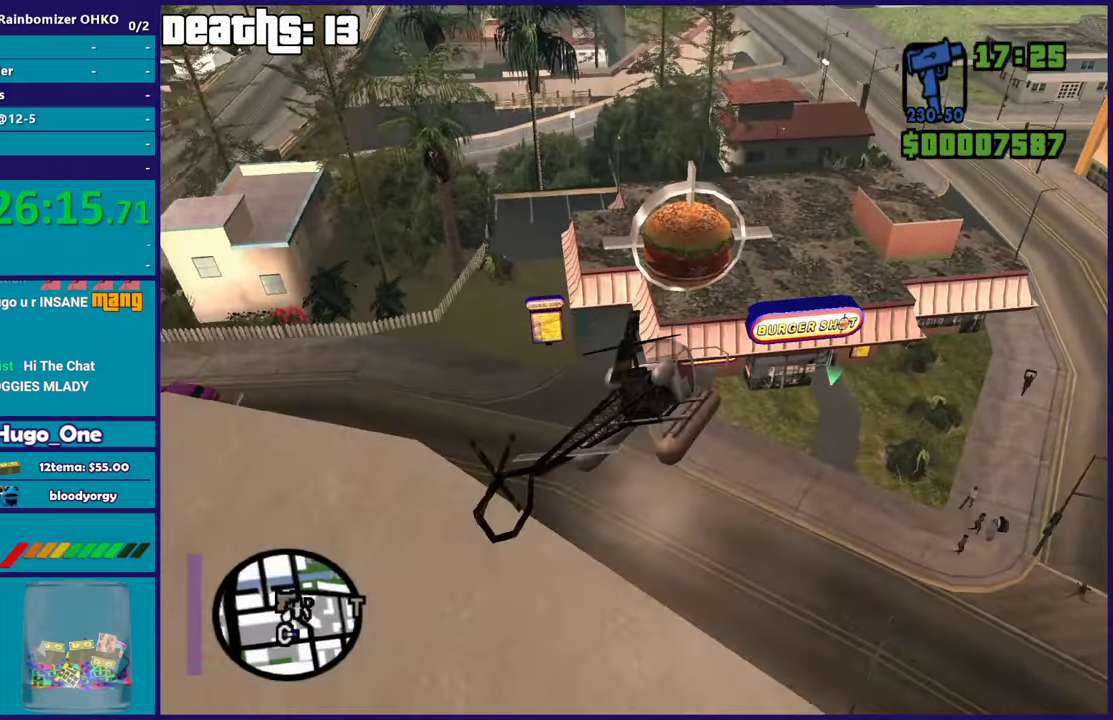
{"dt_ms": 500, "buttons": ["R2"], "left_stick": "down-left", "right_stick": "center", "events": [[400, "left_stick", "down-left"]]}
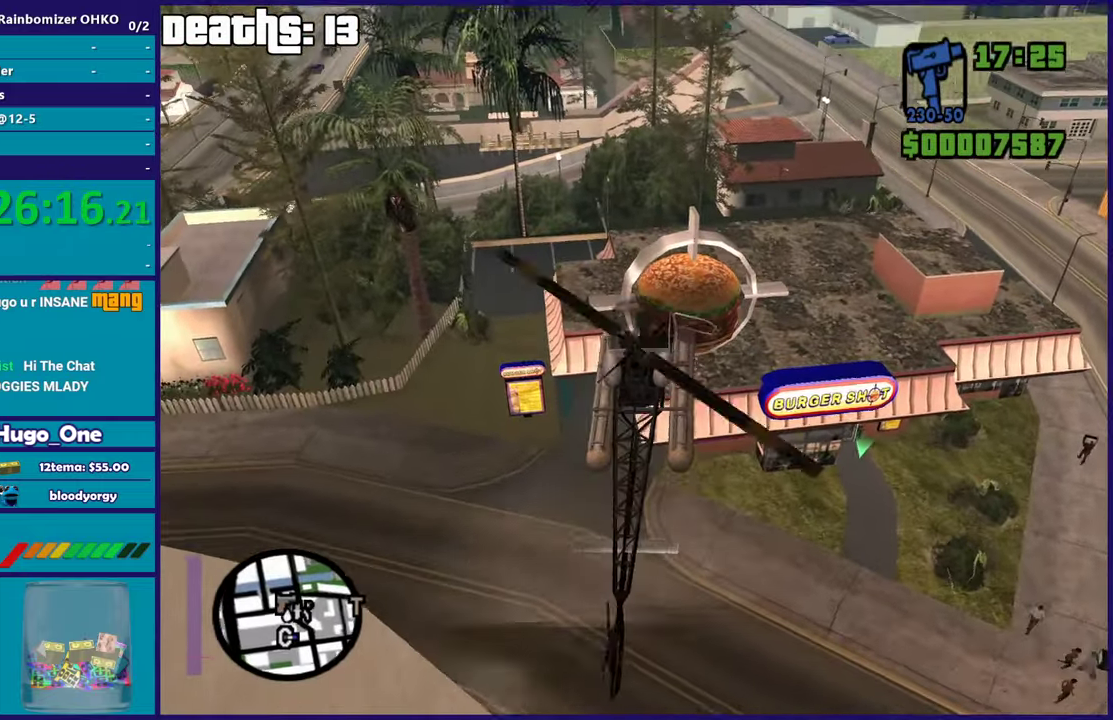
{"dt_ms": 501, "buttons": [], "left_stick": "down-right", "right_stick": "center", "events": [[84, "left_stick", "left"], [151, "left_stick", "up-left"], [317, "left_stick", "left"], [401, "left_stick", "down-left"], [417, "R2", "up"], [484, "left_stick", "down-right"]]}
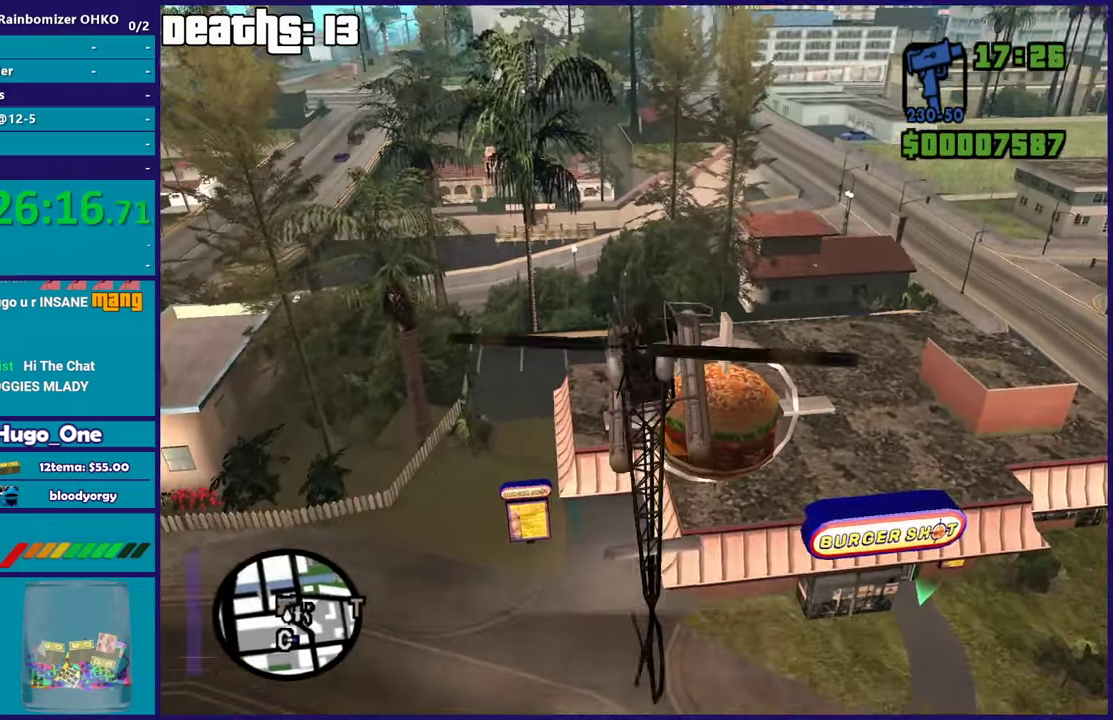
{"dt_ms": 500, "buttons": ["L2"], "left_stick": "left", "right_stick": "center", "events": [[17, "L2", "down"], [67, "left_stick", "right"], [150, "left_stick", "up"], [417, "left_stick", "up-left"], [484, "left_stick", "left"]]}
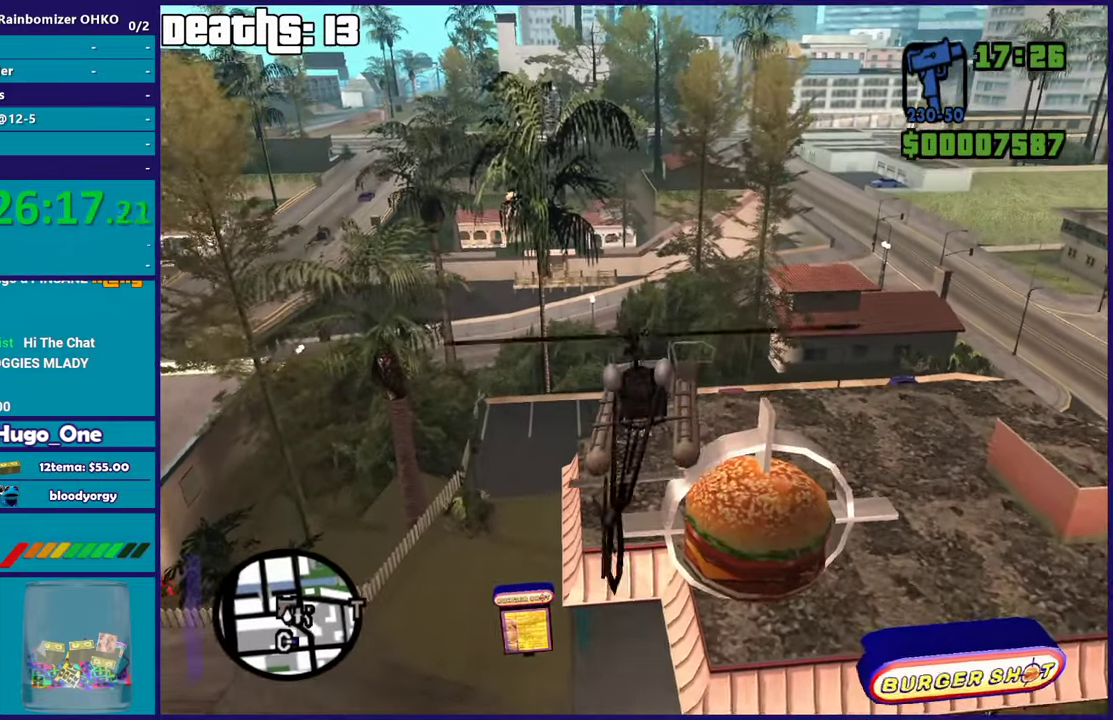
{"dt_ms": 501, "buttons": ["L2"], "left_stick": "up", "right_stick": "center"}
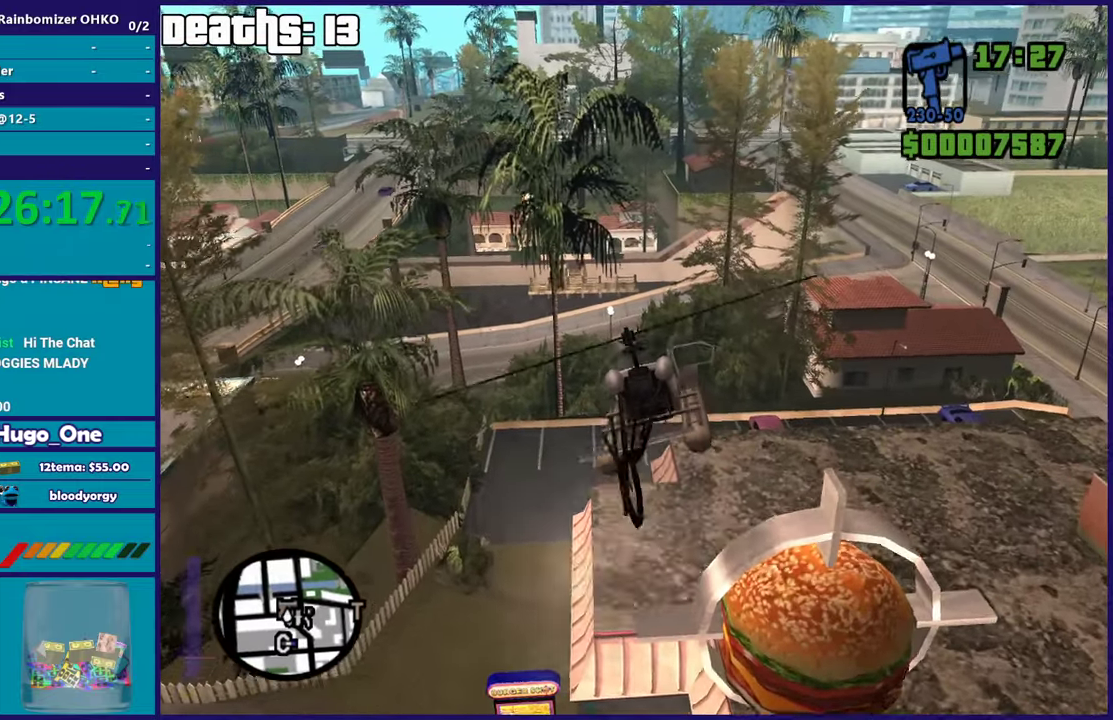
{"dt_ms": 500, "buttons": ["L2"], "left_stick": "left", "right_stick": "center"}
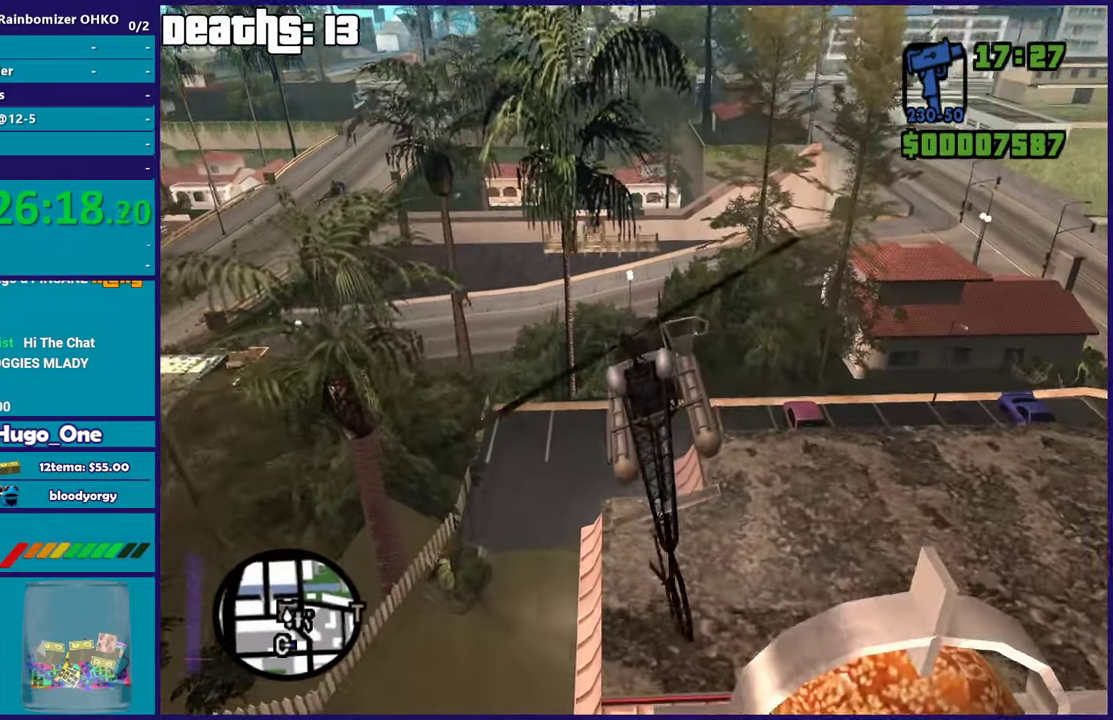
{"dt_ms": 501, "buttons": [], "left_stick": "right", "right_stick": "center", "events": [[201, "L2", "up"], [201, "left_stick", "down-left"], [317, "R1", "down"], [467, "R1", "up"], [467, "left_stick", "right"]]}
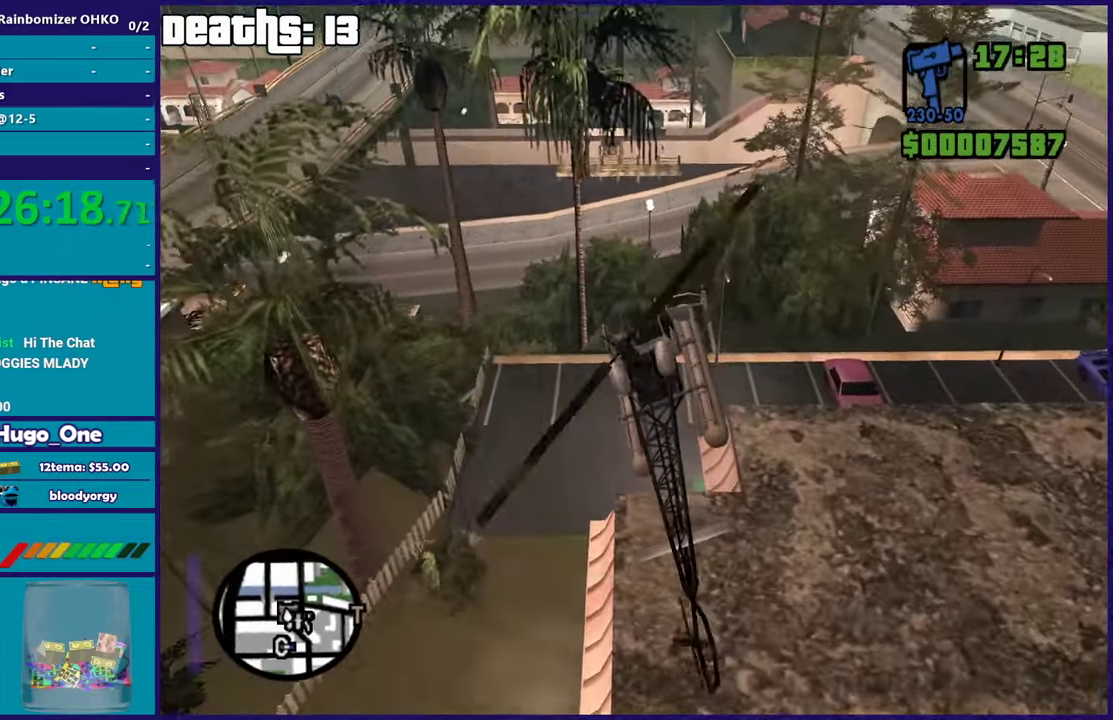
{"dt_ms": 501, "buttons": ["R2"], "left_stick": "down-left", "right_stick": "center", "events": [[83, "R1", "down"], [133, "left_stick", "up-left"], [150, "L2", "down"], [200, "R1", "up"], [250, "left_stick", "left"], [300, "L2", "up"], [350, "left_stick", "down-left"], [451, "R2", "down"]]}
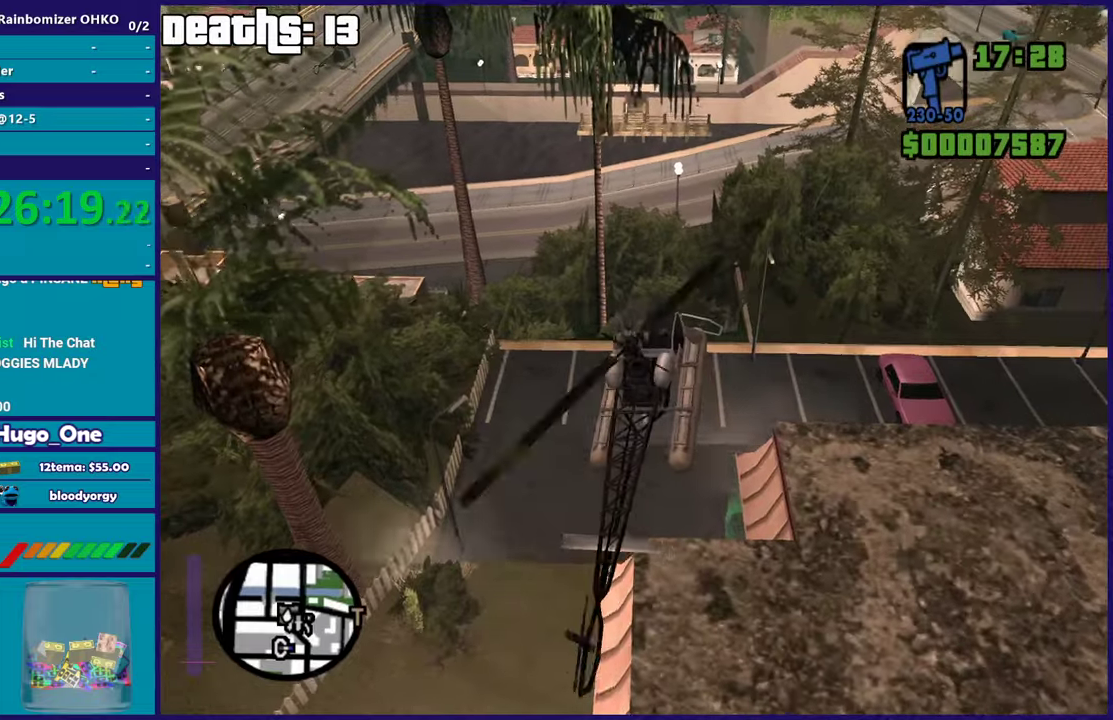
{"dt_ms": 500, "buttons": ["L2"], "left_stick": "right", "right_stick": "center", "events": [[16, "left_stick", "left"], [100, "R2", "up"], [217, "L2", "down"], [317, "left_stick", "right"]]}
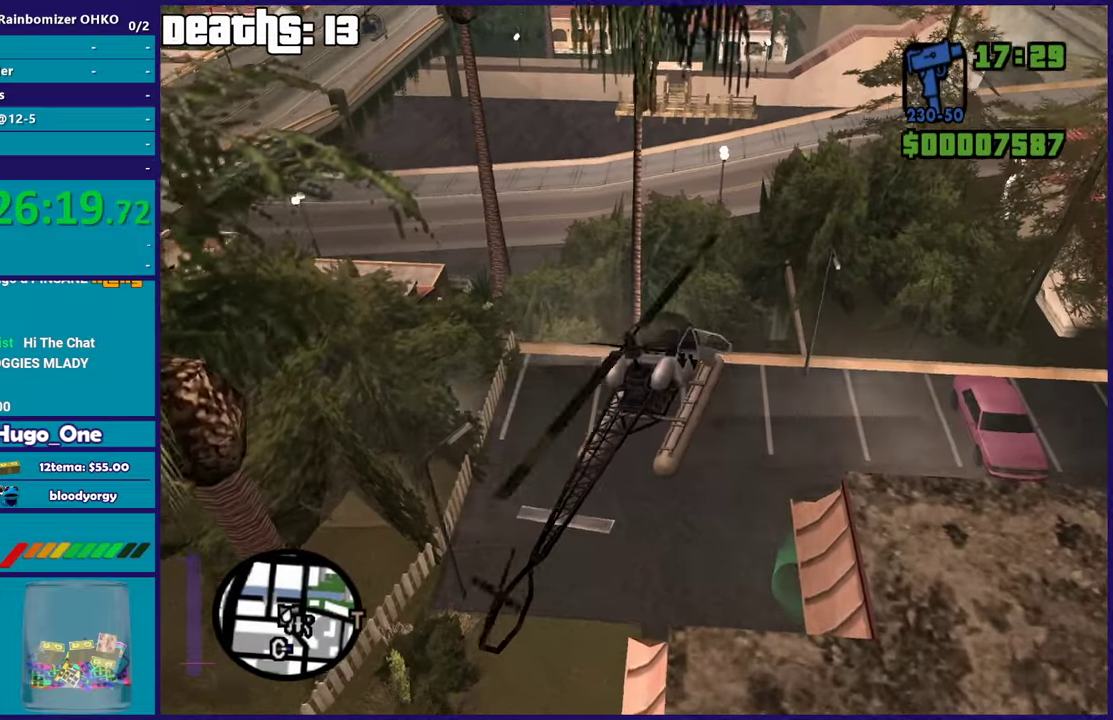
{"dt_ms": 501, "buttons": ["L2"], "left_stick": "right", "right_stick": "center", "events": [[17, "R1", "down"], [150, "R1", "up"], [184, "left_stick", "center"], [267, "R1", "down"], [284, "left_stick", "left"], [401, "R1", "up"], [484, "left_stick", "right"]]}
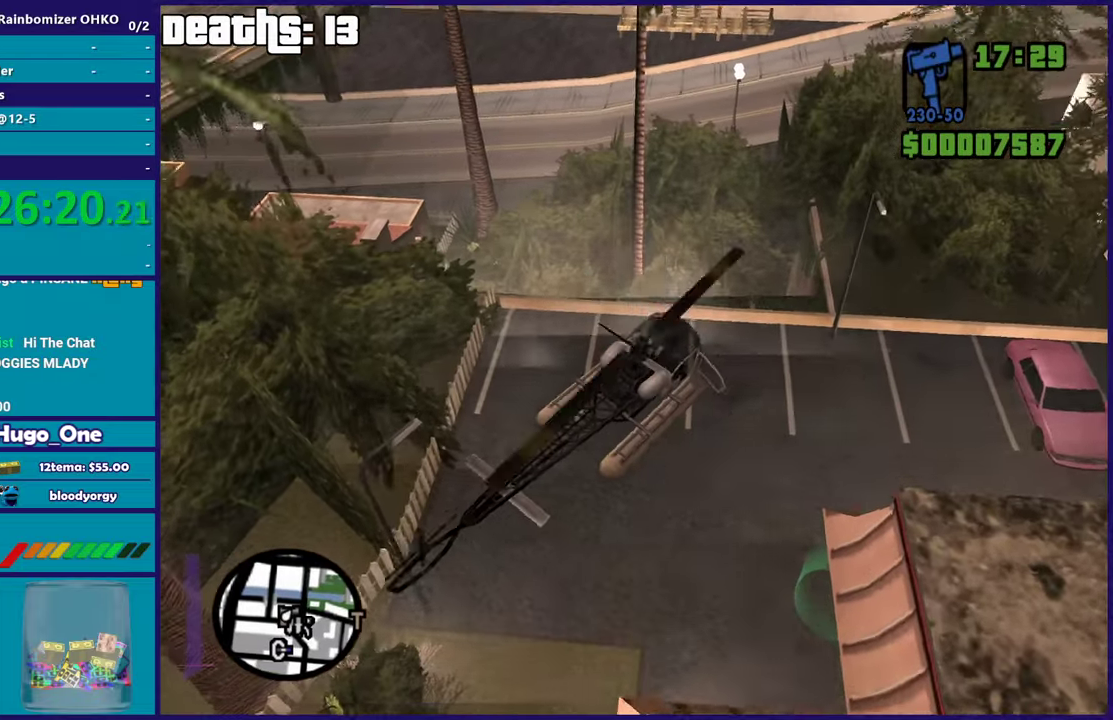
{"dt_ms": 500, "buttons": ["R2"], "left_stick": "center", "right_stick": "center", "events": [[233, "left_stick", "up-left"], [417, "L2", "up"], [417, "left_stick", "down-right"], [483, "R2", "down"], [483, "left_stick", "center"]]}
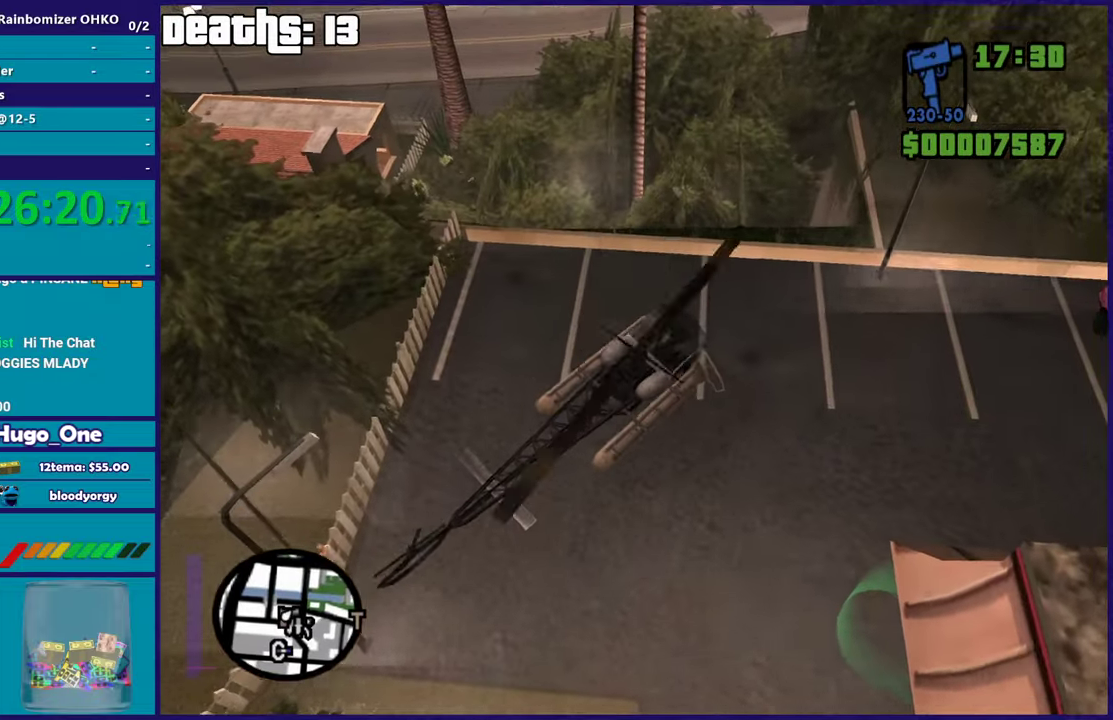
{"dt_ms": 501, "buttons": ["Y", "L2"], "left_stick": "right", "right_stick": "center", "events": [[50, "left_stick", "up-left"], [150, "R2", "up"], [150, "left_stick", "center"], [184, "L2", "down"], [384, "left_stick", "right"], [451, "Y", "down"]]}
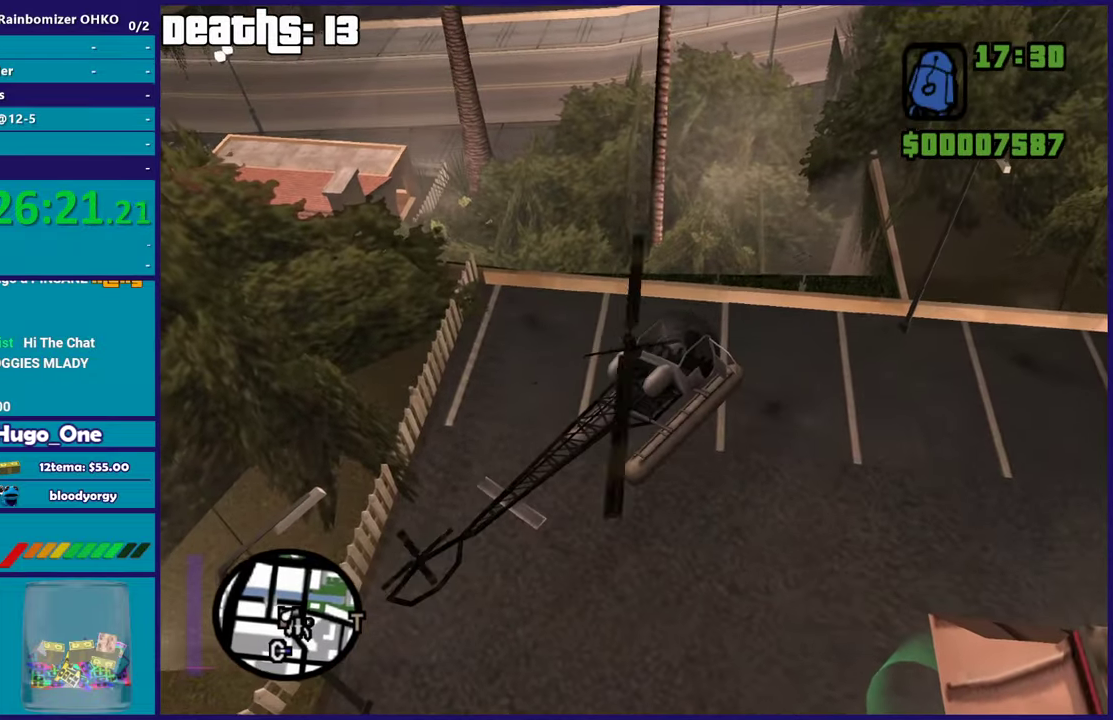
{"dt_ms": 500, "buttons": [], "left_stick": "left", "right_stick": "center", "events": [[116, "left_stick", "center"], [133, "Y", "up"], [183, "Y", "down"], [283, "Y", "up"], [317, "left_stick", "left"], [367, "L2", "up"], [367, "Y", "down"], [483, "Y", "up"]]}
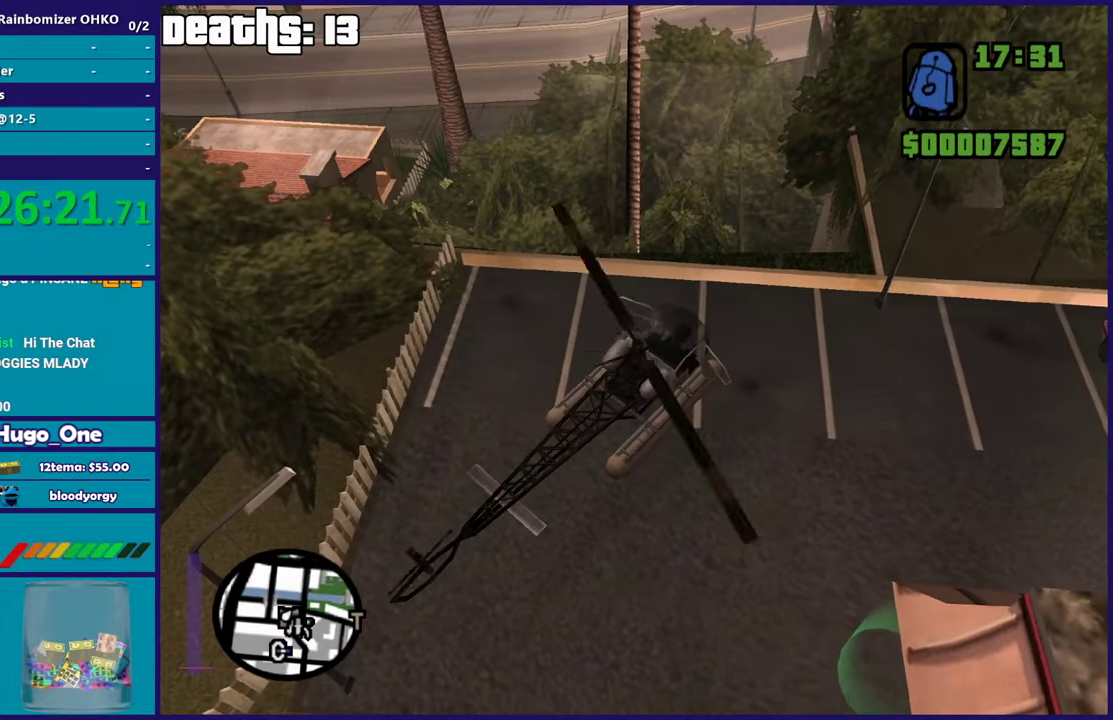
{"dt_ms": 501, "buttons": [], "left_stick": "up", "right_stick": "center", "events": [[300, "A", "down"], [350, "left_stick", "up-left"], [417, "A", "up"], [417, "left_stick", "up"]]}
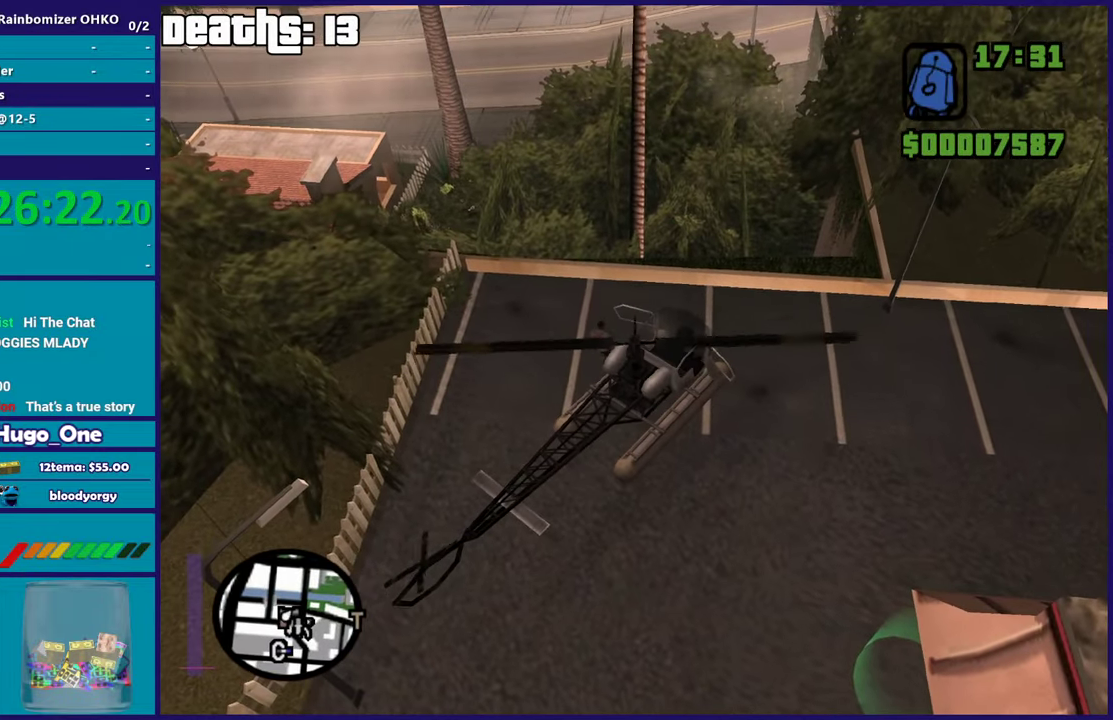
{"dt_ms": 500, "buttons": [], "left_stick": "up-right", "right_stick": "center", "events": [[16, "A", "down"], [66, "left_stick", "up-right"], [116, "A", "up"], [183, "A", "down"], [300, "A", "up"], [383, "A", "down"], [500, "A", "up"]]}
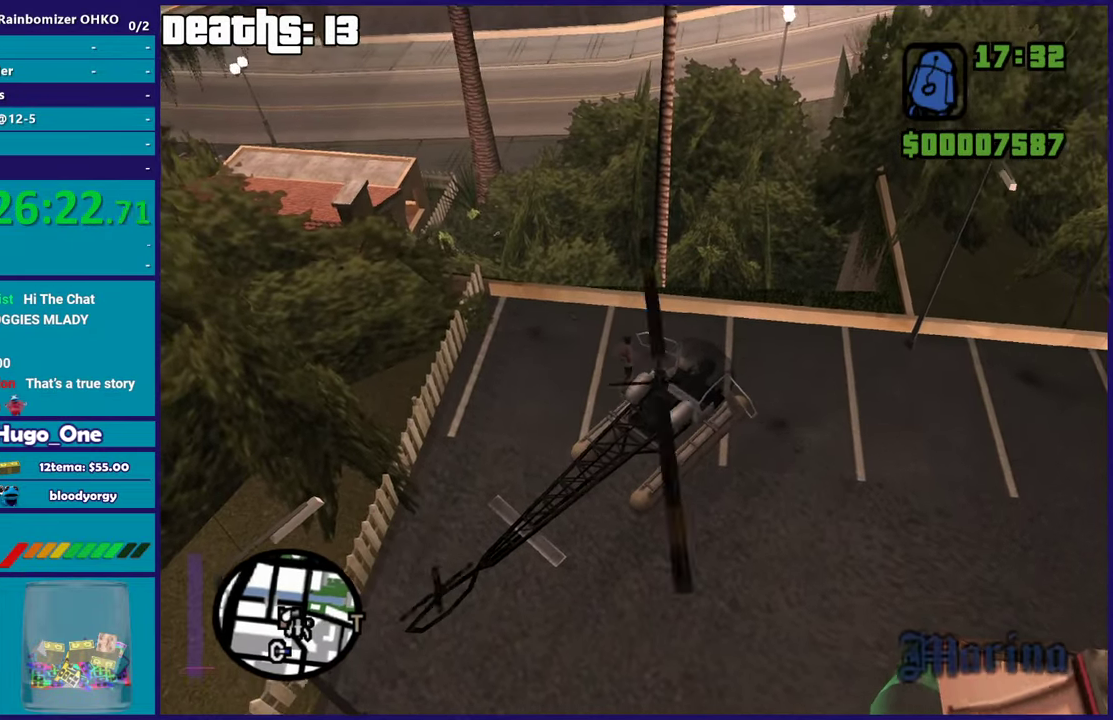
{"dt_ms": 501, "buttons": ["A"], "left_stick": "right", "right_stick": "center", "events": [[84, "A", "down"], [184, "A", "up"], [284, "A", "down"], [384, "A", "up"], [451, "A", "down"], [501, "left_stick", "right"]]}
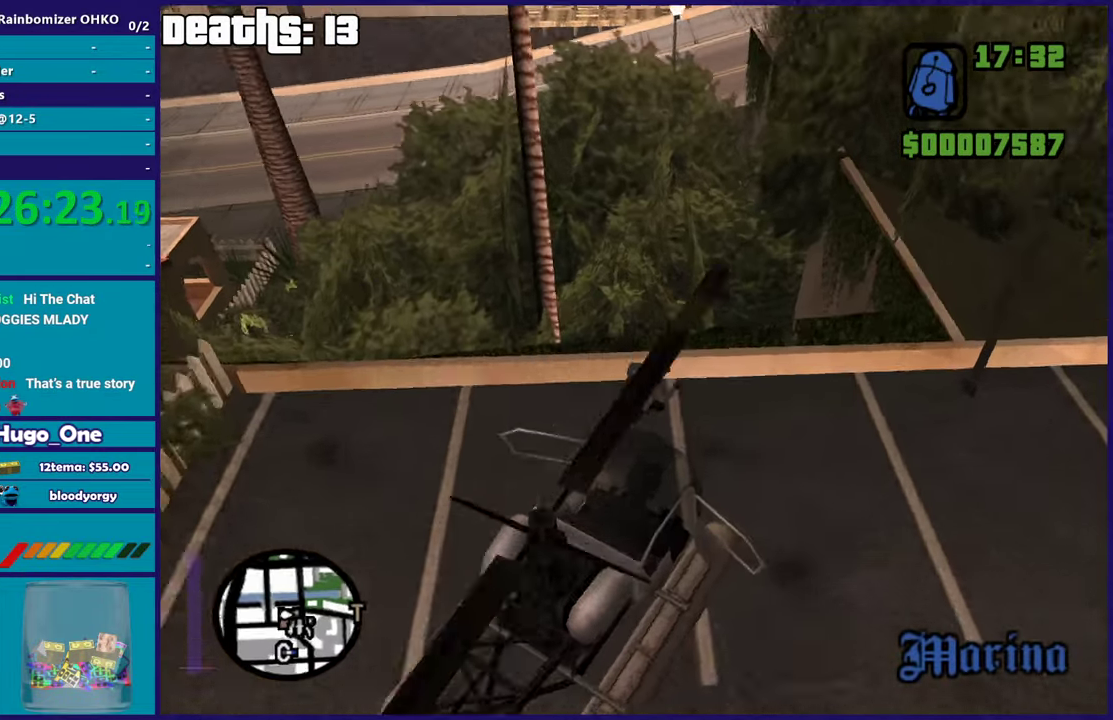
{"dt_ms": 984, "buttons": [], "left_stick": "up-right", "right_stick": "center", "events": [[83, "A", "up"], [166, "A", "down"], [267, "A", "up"], [350, "A", "down"], [483, "A", "up"], [550, "A", "down"], [584, "left_stick", "up-right"], [667, "A", "up"]]}
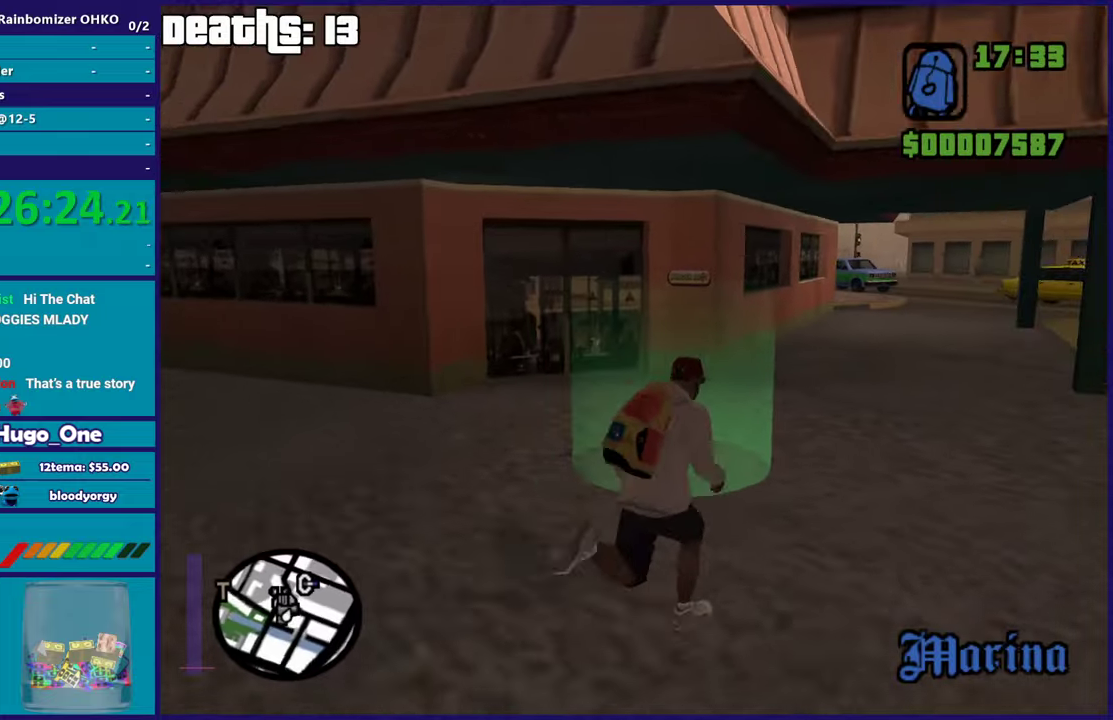
{"dt_ms": 501, "buttons": [], "left_stick": "center", "right_stick": "center", "events": [[34, "left_stick", "up"], [284, "left_stick", "center"]]}